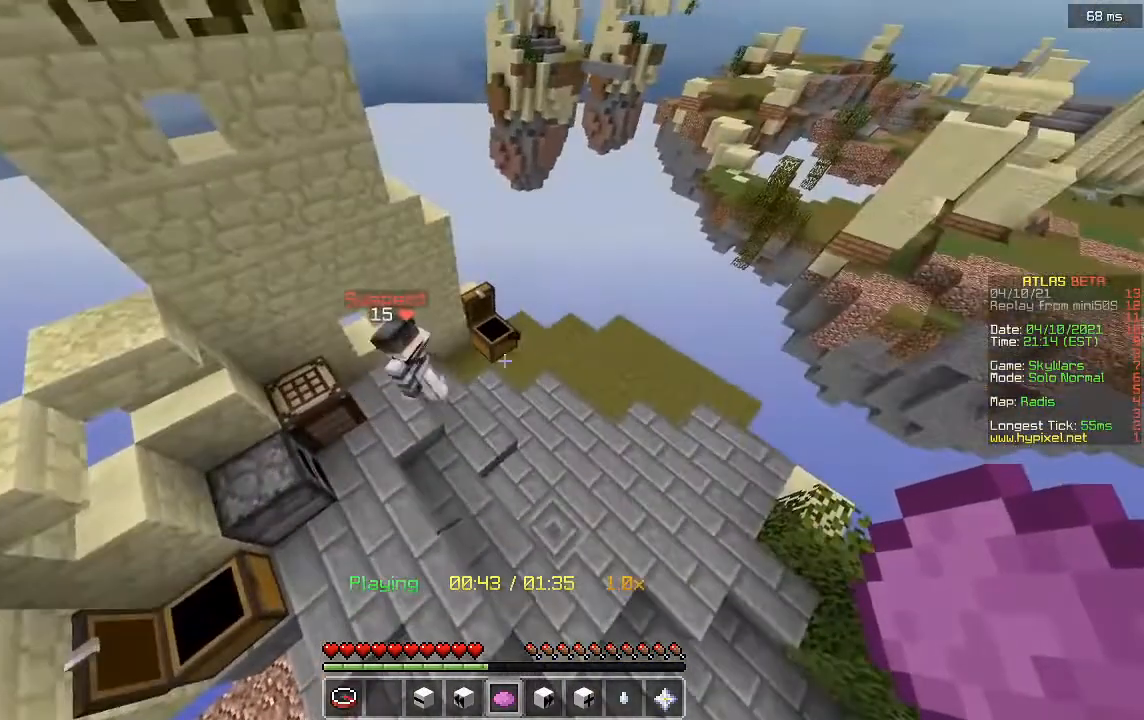
Gameplay with keyboard and mouse; each line is a JSON object with the keys and mouse buttons held at the frame after it. "events" lists presses ("down") and releases ("up") of "a", "d", "s", "w", "mouse_left" and "mouse_right" between this image and that frame as [ms after this image, input, new state], when the widget could be followed in between. "mouse_left", "mouse_right" = the "left", "right" buttons of the "mouse" list. No other keys are recorded. Fast repeated clicks can show as one long hold. Mouse movement is not recorded.
{"keys": [], "mouse": [], "events": []}
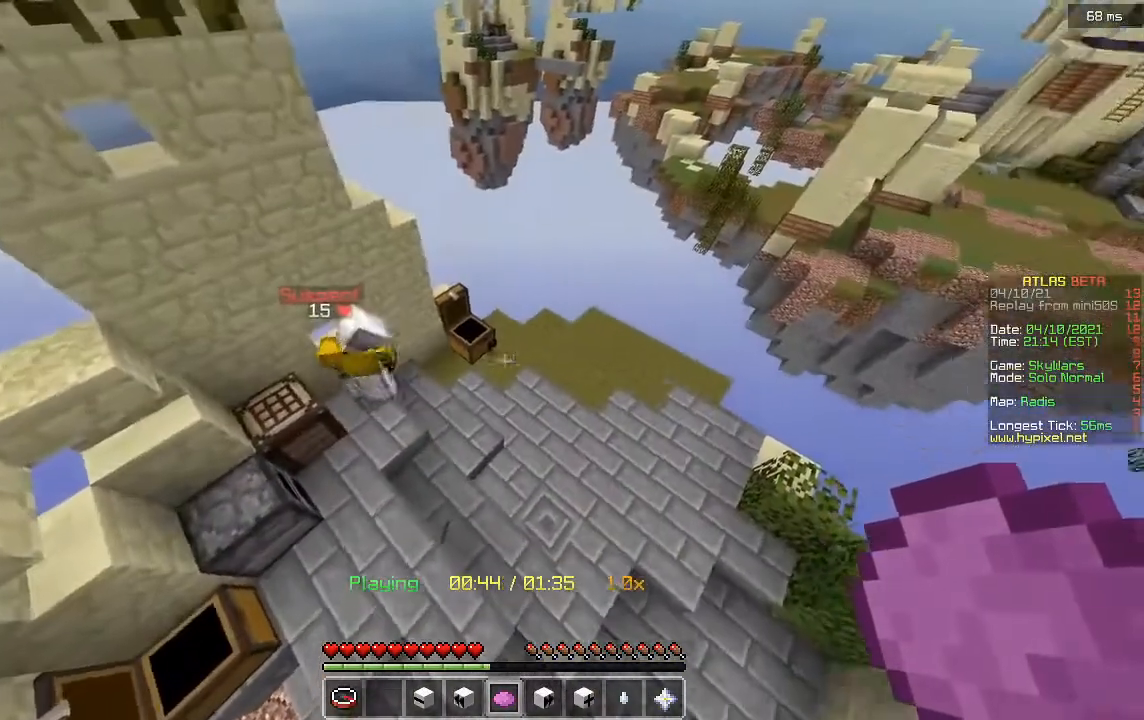
{"keys": [], "mouse": [], "events": []}
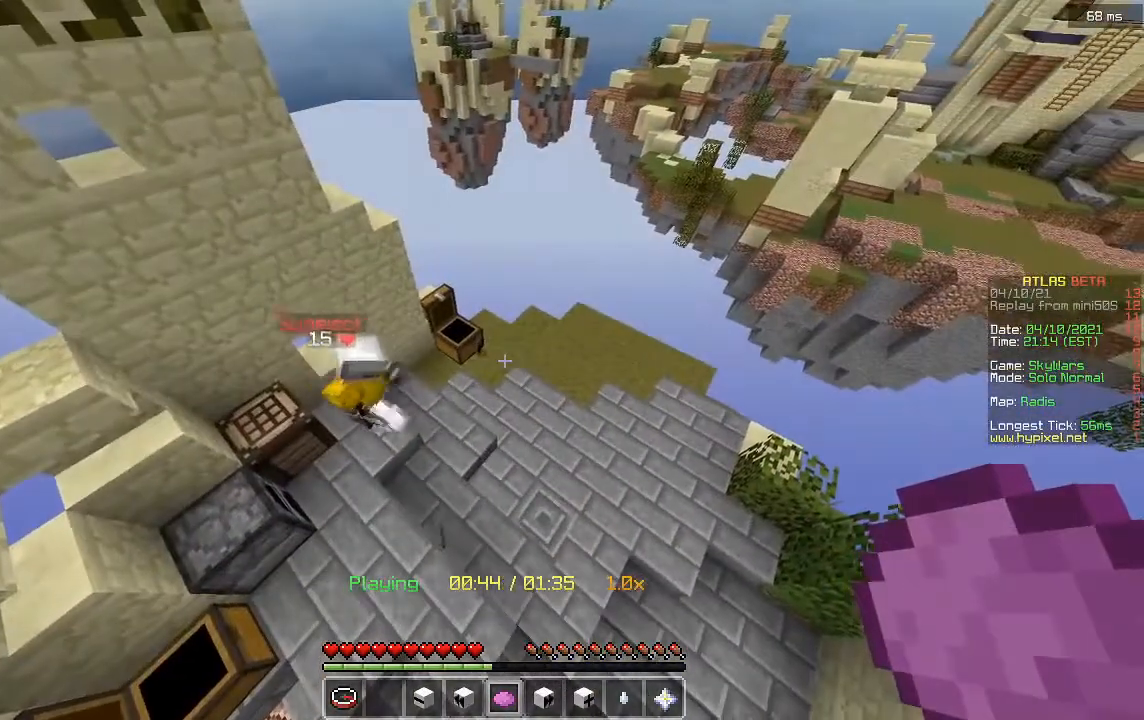
{"keys": [], "mouse": [], "events": []}
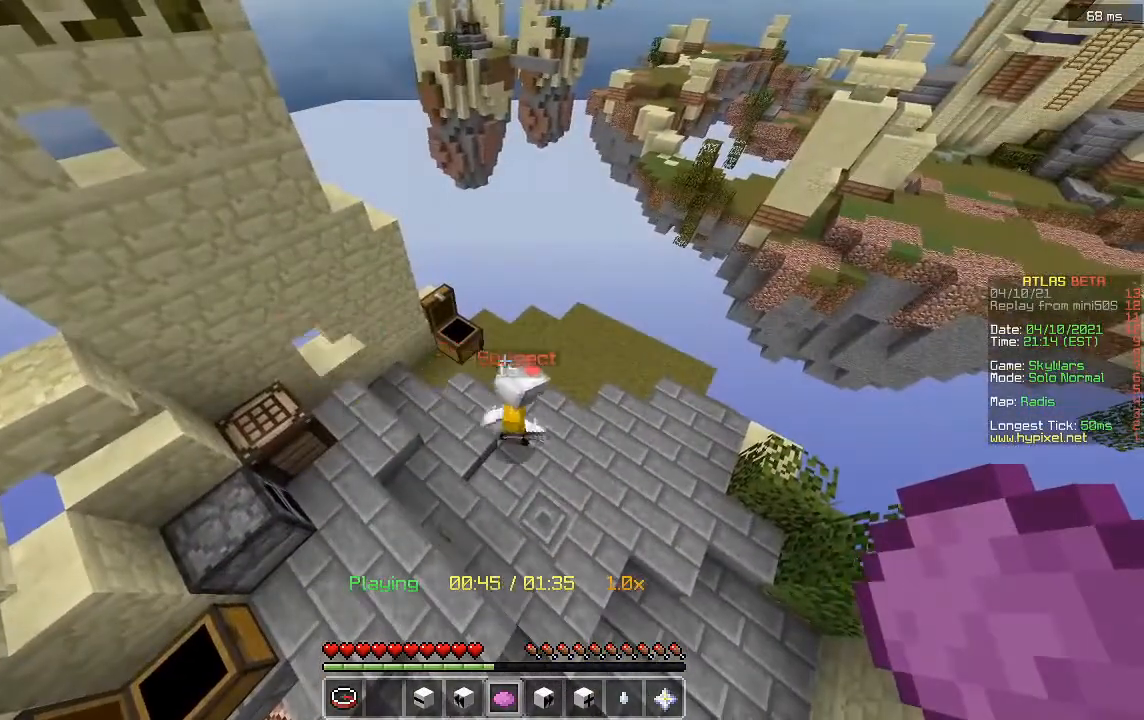
{"keys": ["w"], "mouse": [], "events": [[480, "w", "down"]]}
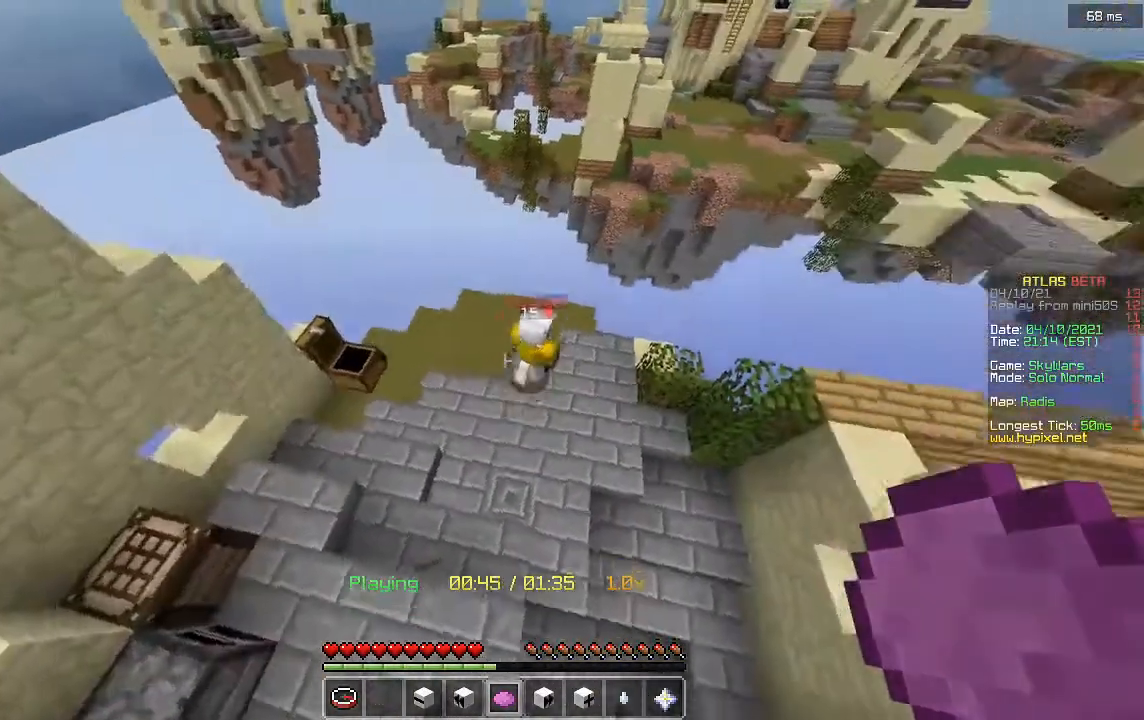
{"keys": [], "mouse": [], "events": [[520, "w", "up"]]}
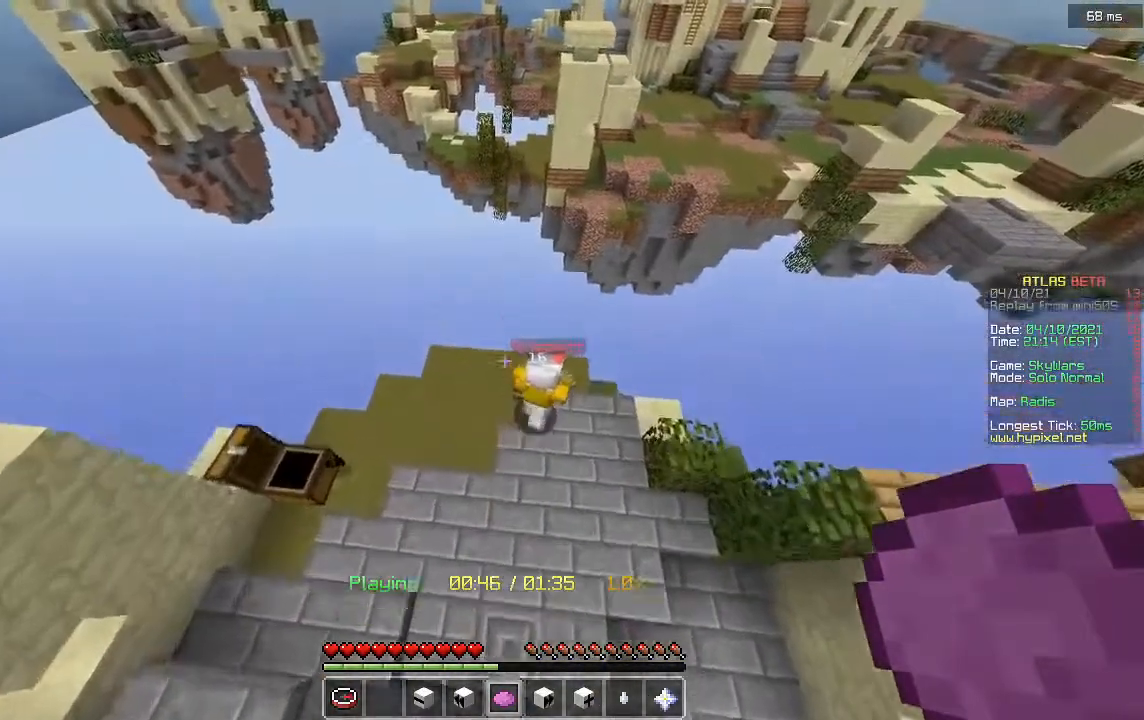
{"keys": [], "mouse": [], "events": []}
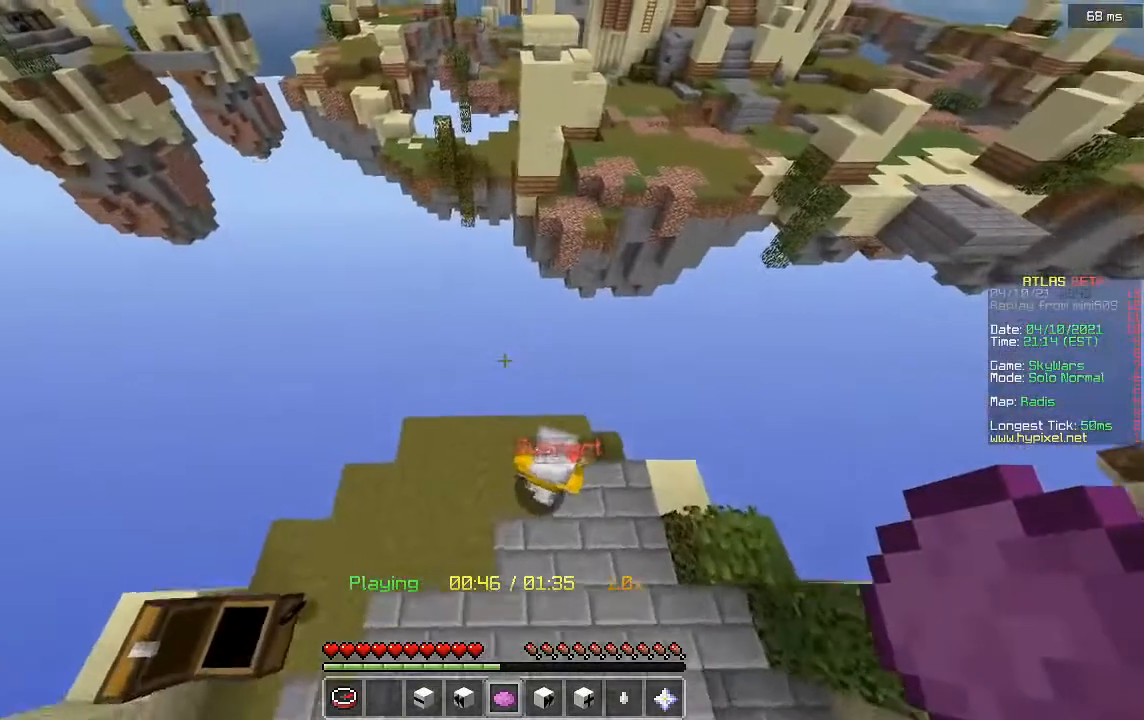
{"keys": [], "mouse": [], "events": []}
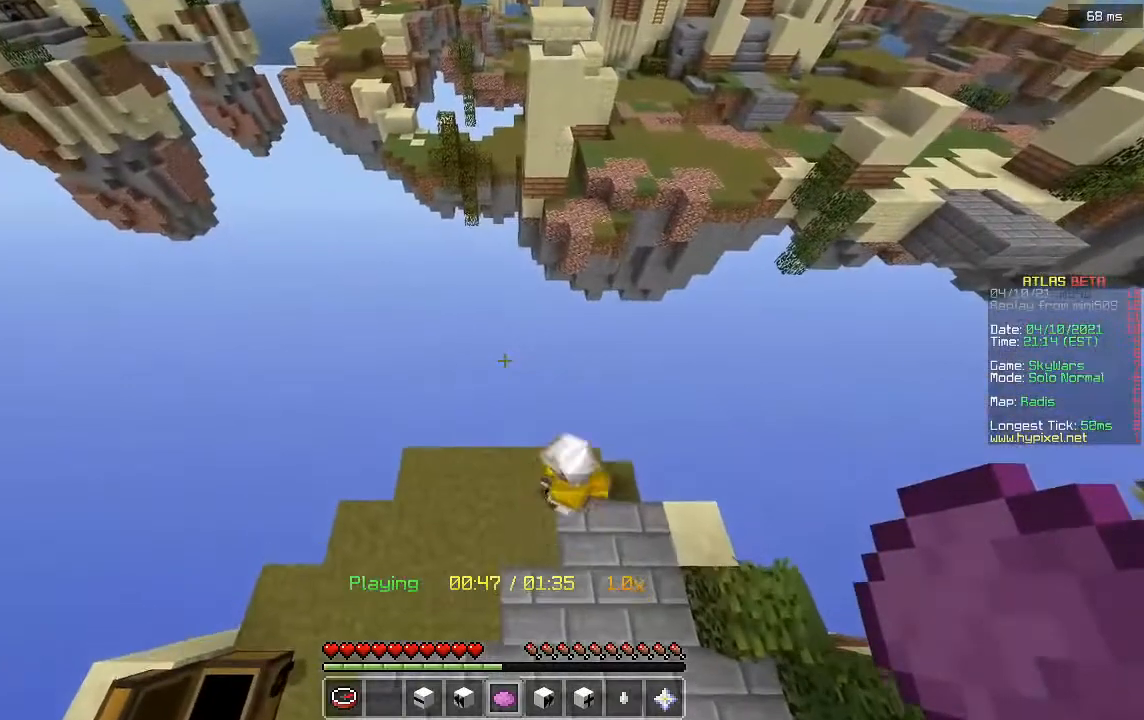
{"keys": [], "mouse": [], "events": []}
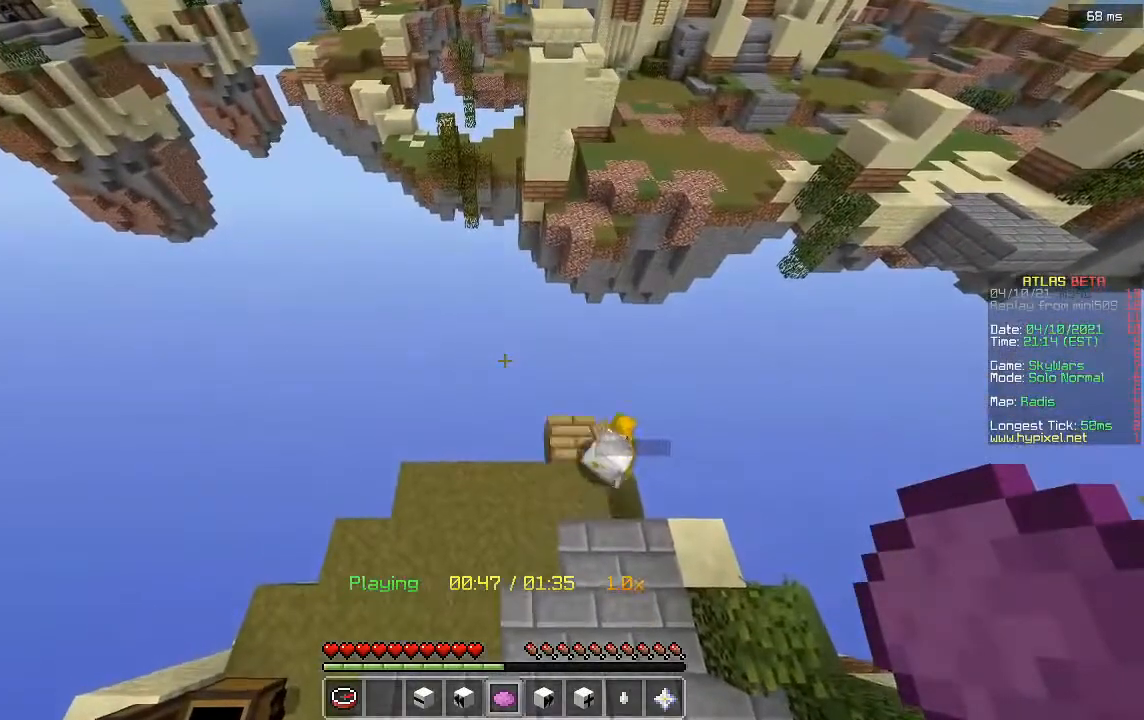
{"keys": [], "mouse": [], "events": []}
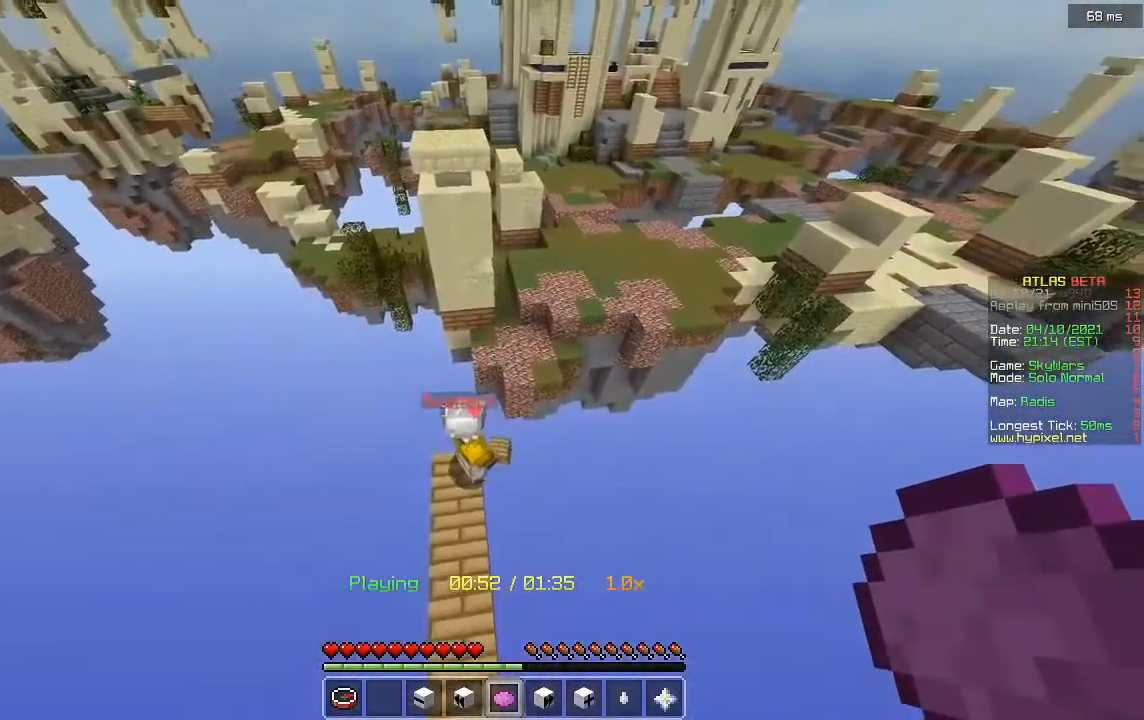
{"keys": [], "mouse": [], "events": []}
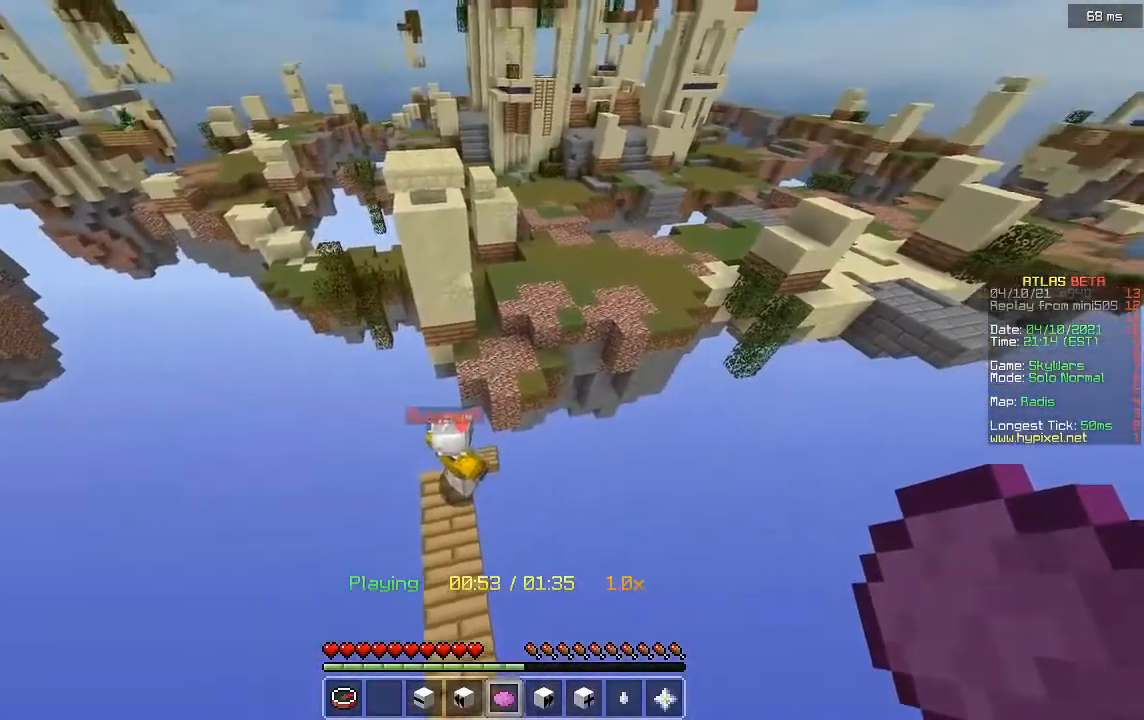
{"keys": [], "mouse": [], "events": []}
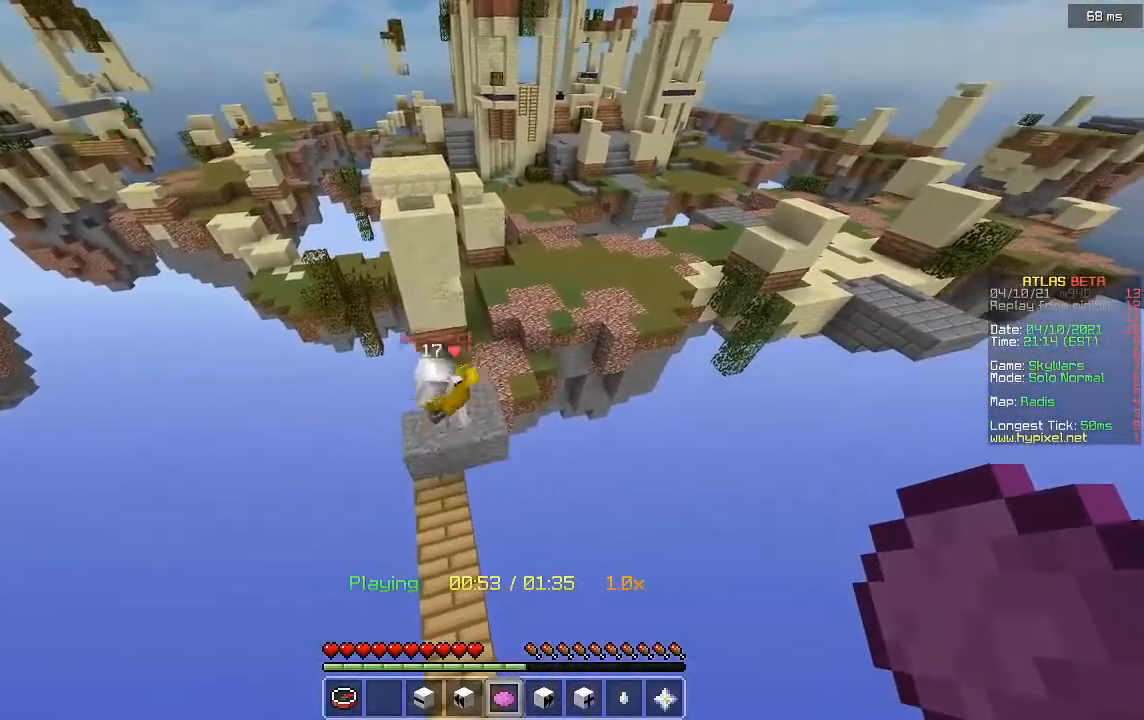
{"keys": [], "mouse": [], "events": []}
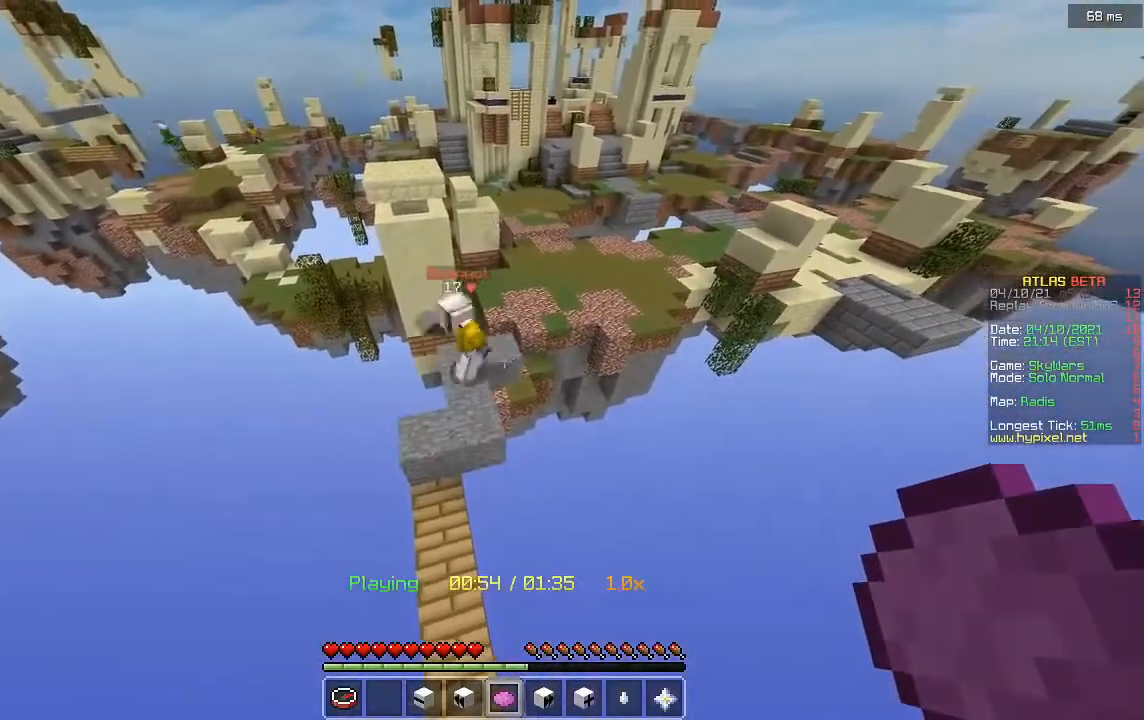
{"keys": [], "mouse": [], "events": []}
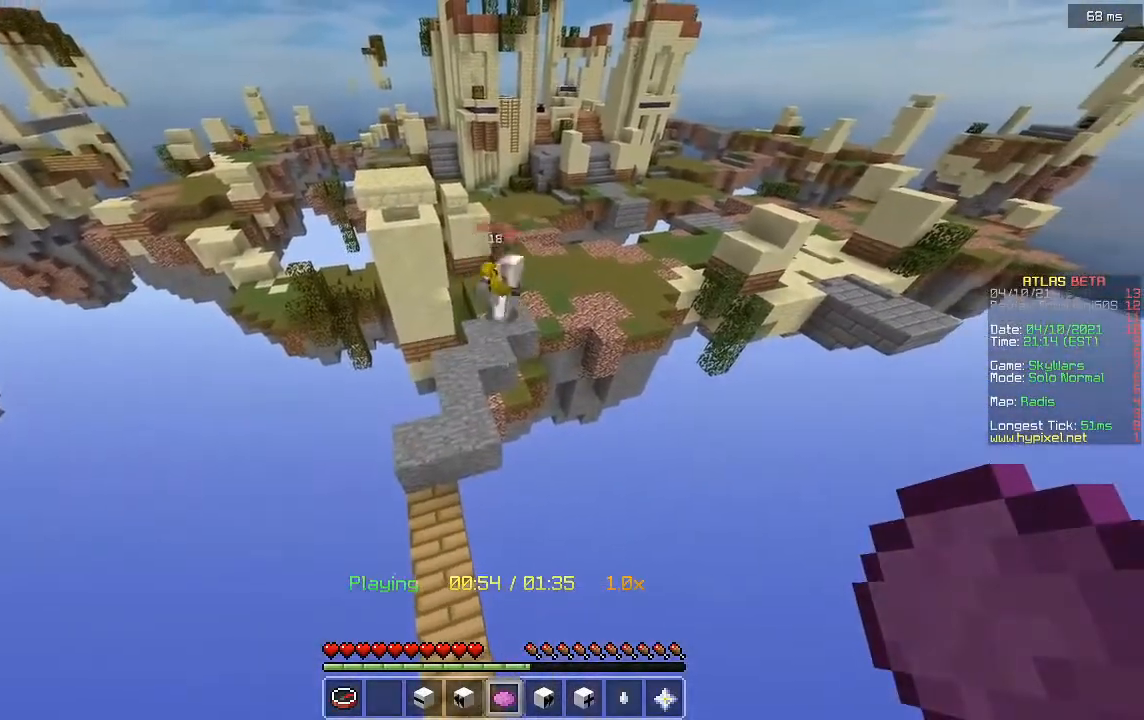
{"keys": [], "mouse": [], "events": []}
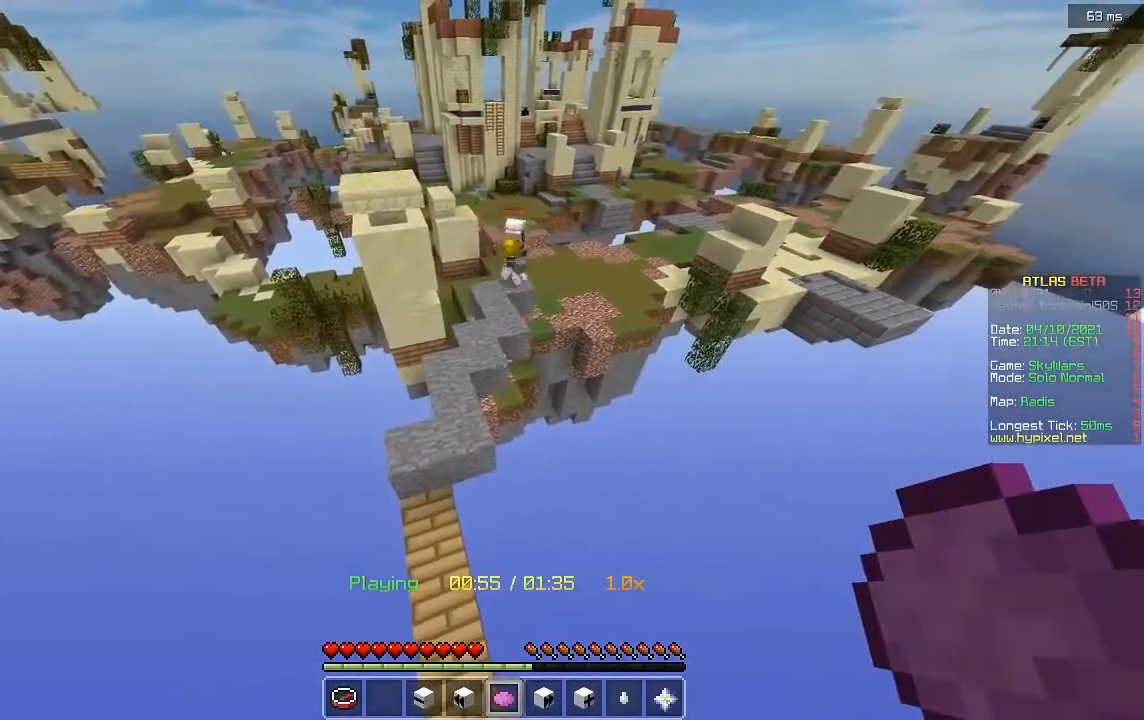
{"keys": [], "mouse": [], "events": []}
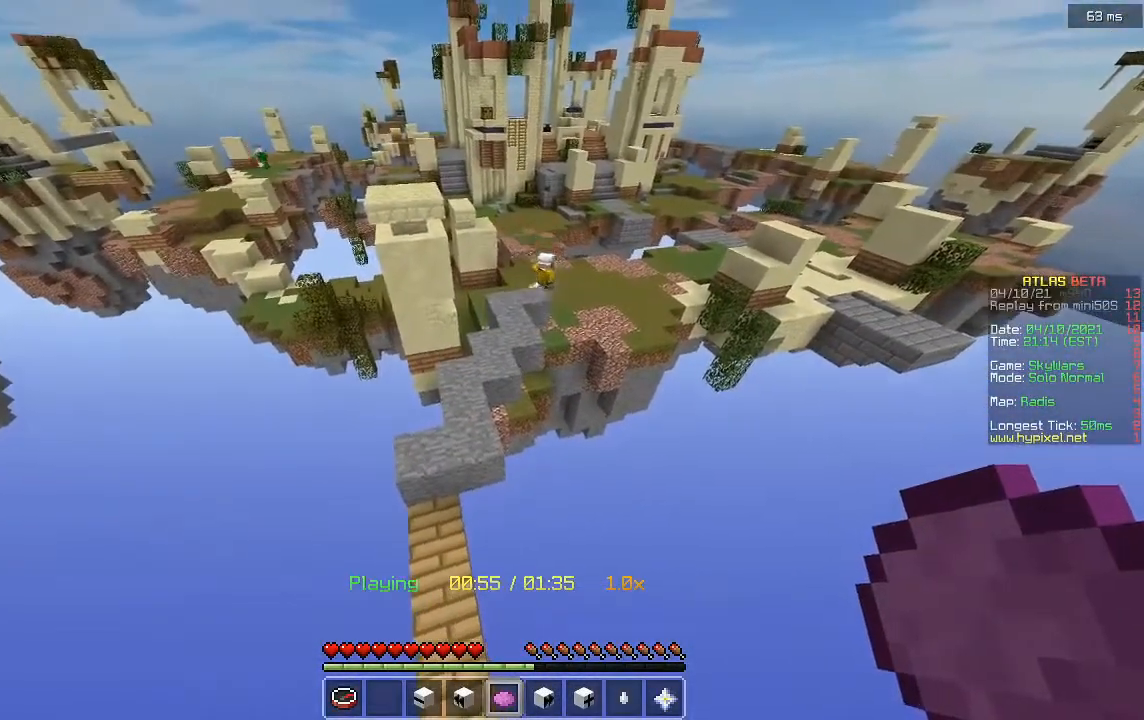
{"keys": ["w"], "mouse": [], "events": [[40, "w", "down"]]}
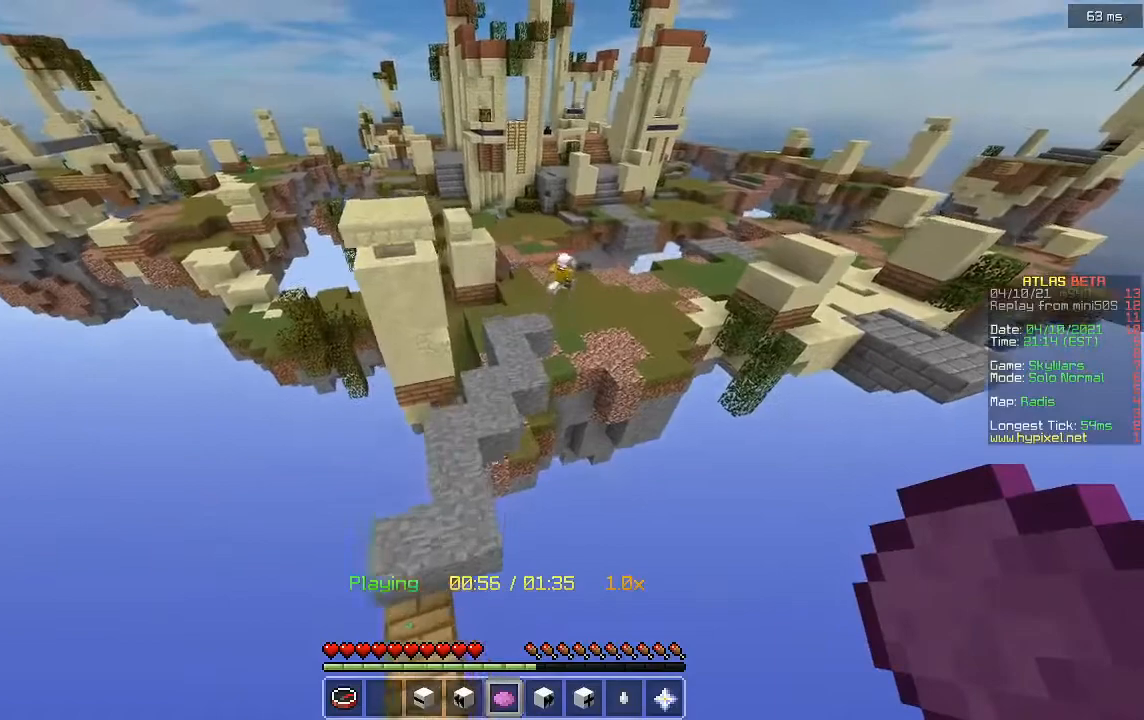
{"keys": ["w"], "mouse": [], "events": []}
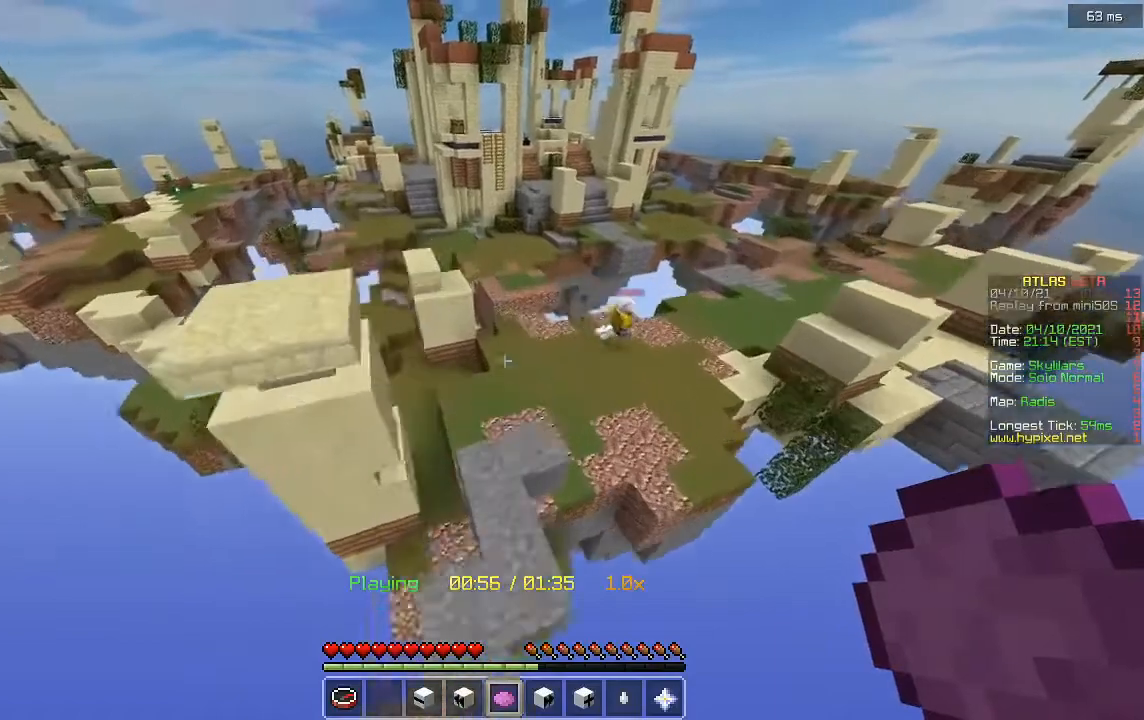
{"keys": ["w"], "mouse": [], "events": []}
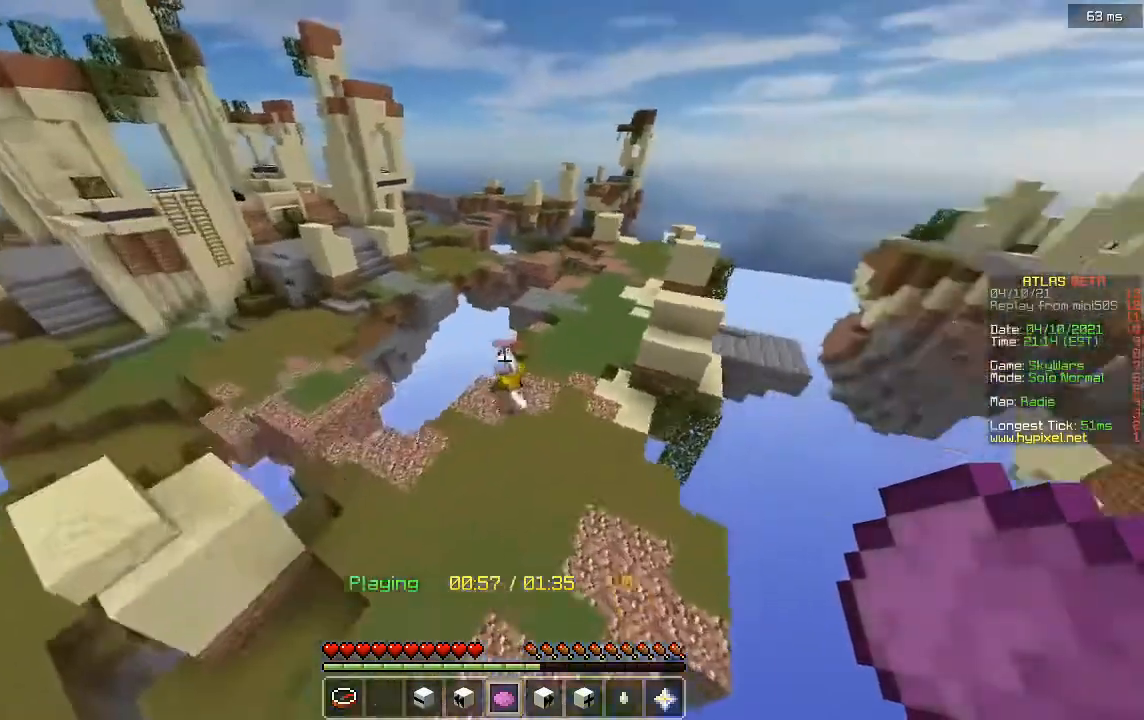
{"keys": [], "mouse": [], "events": [[120, "d", "down"], [280, "d", "up"], [480, "w", "up"]]}
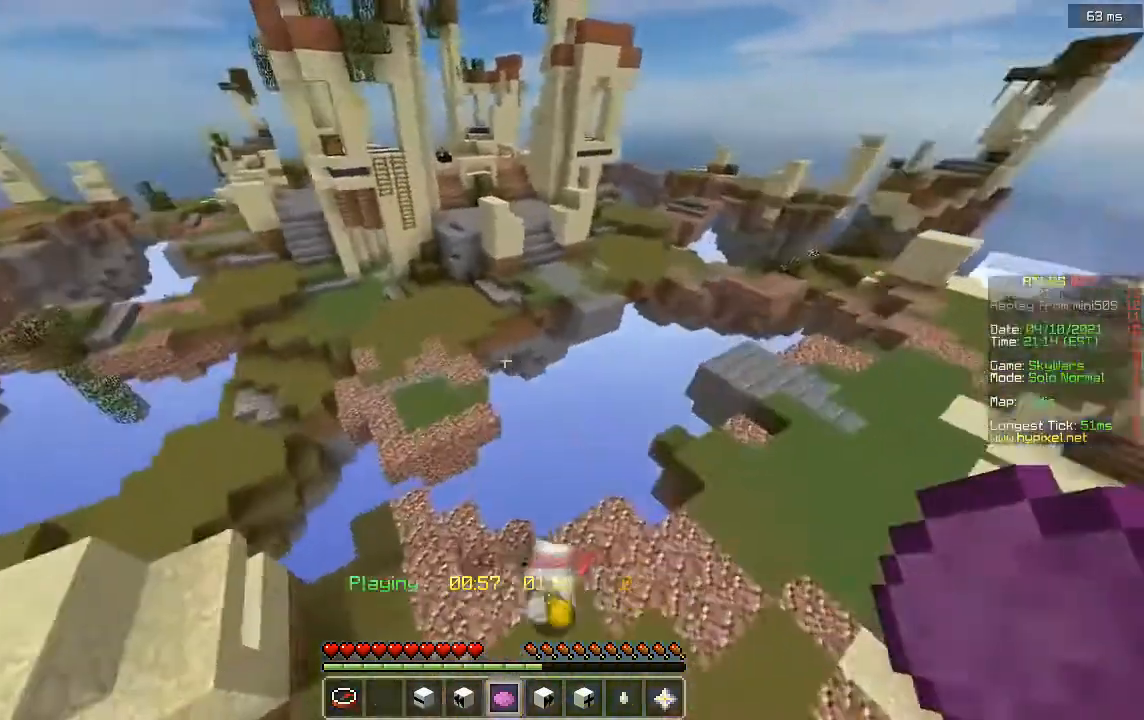
{"keys": ["w"], "mouse": [], "events": [[480, "w", "down"]]}
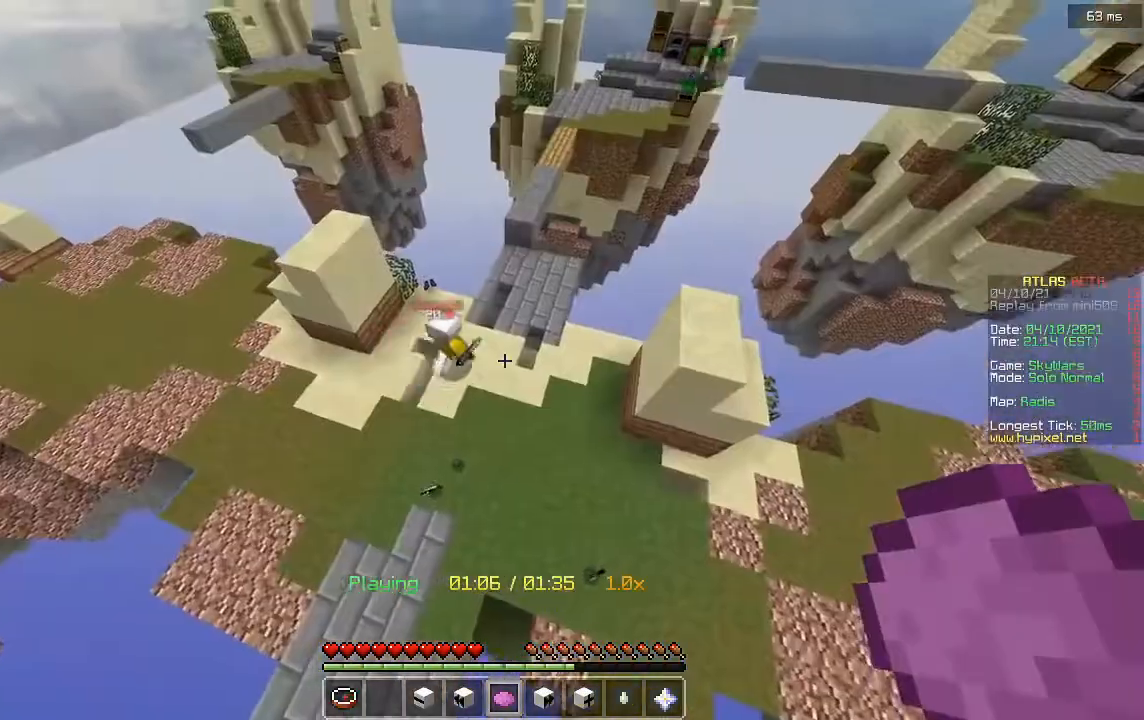
{"keys": ["w"], "mouse": [], "events": []}
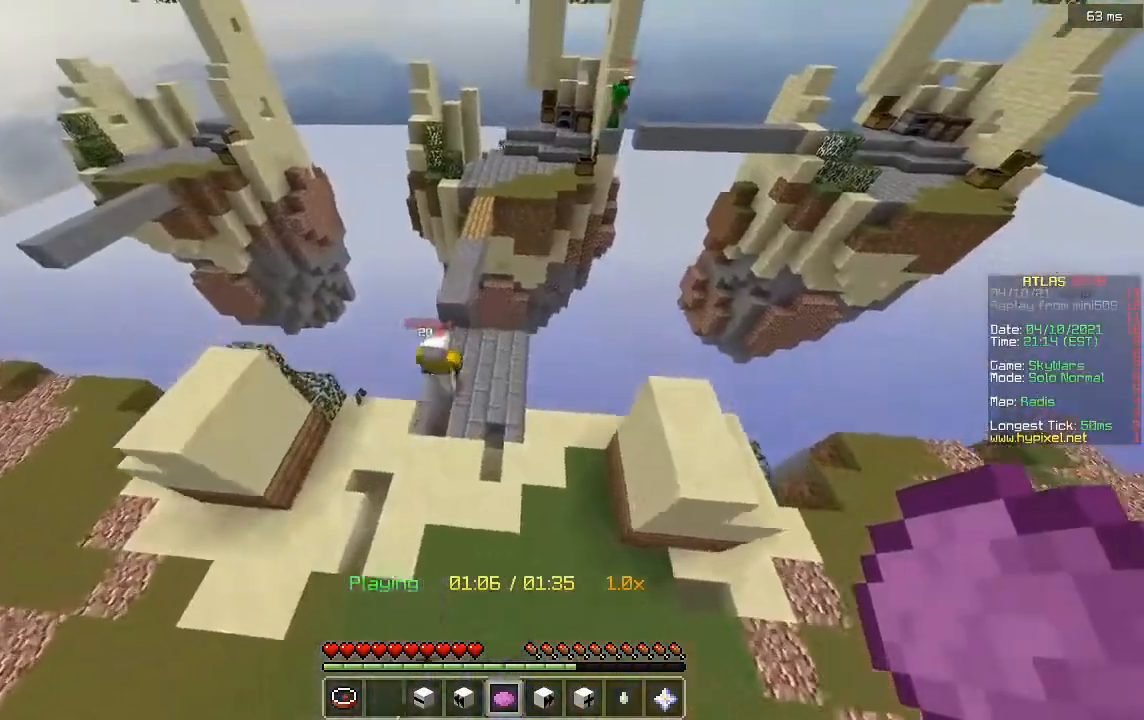
{"keys": ["w"], "mouse": [], "events": []}
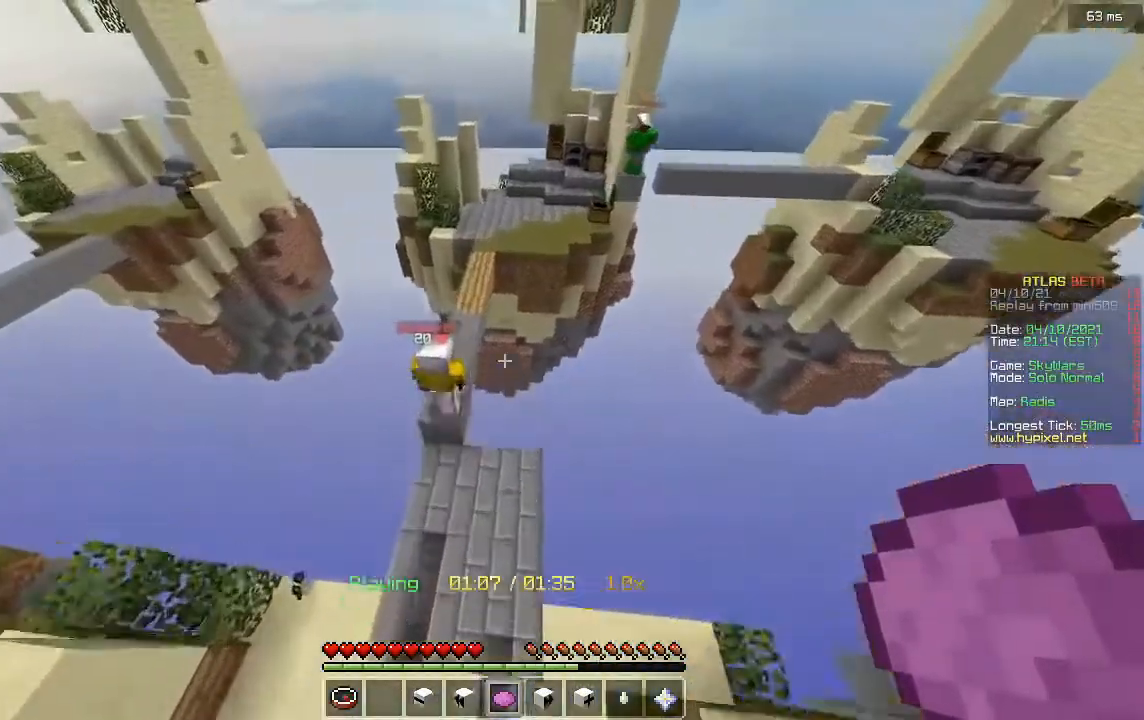
{"keys": ["w"], "mouse": [], "events": []}
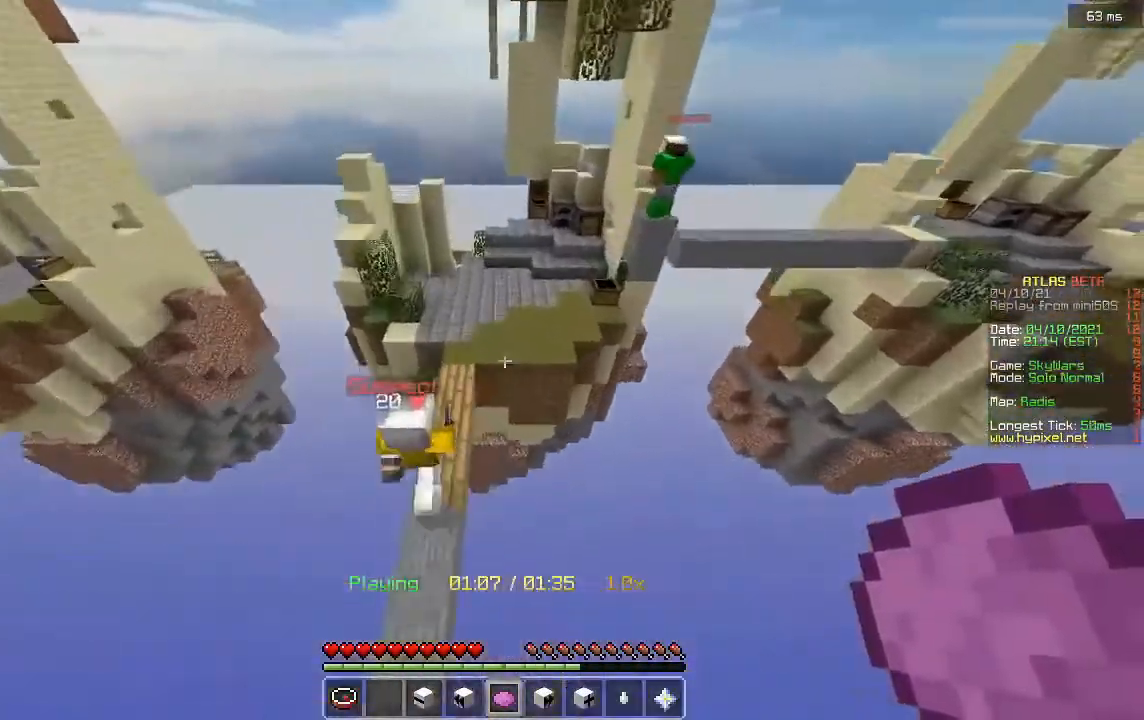
{"keys": ["w"], "mouse": [], "events": []}
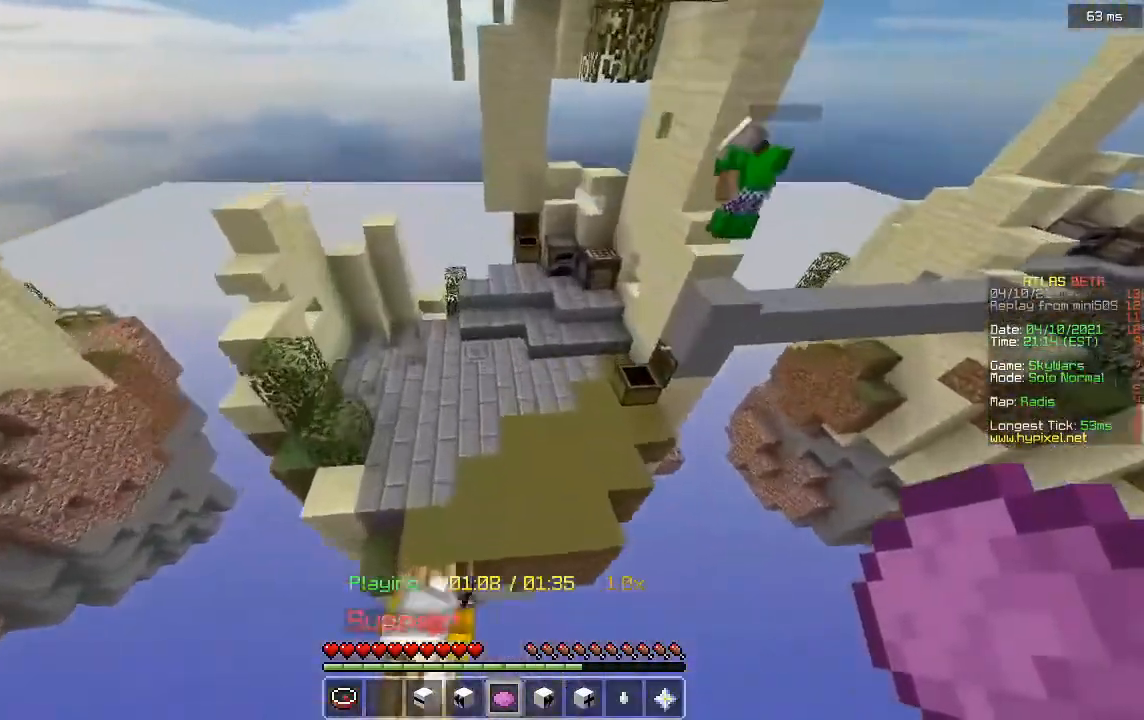
{"keys": [], "mouse": [], "events": [[240, "w", "up"]]}